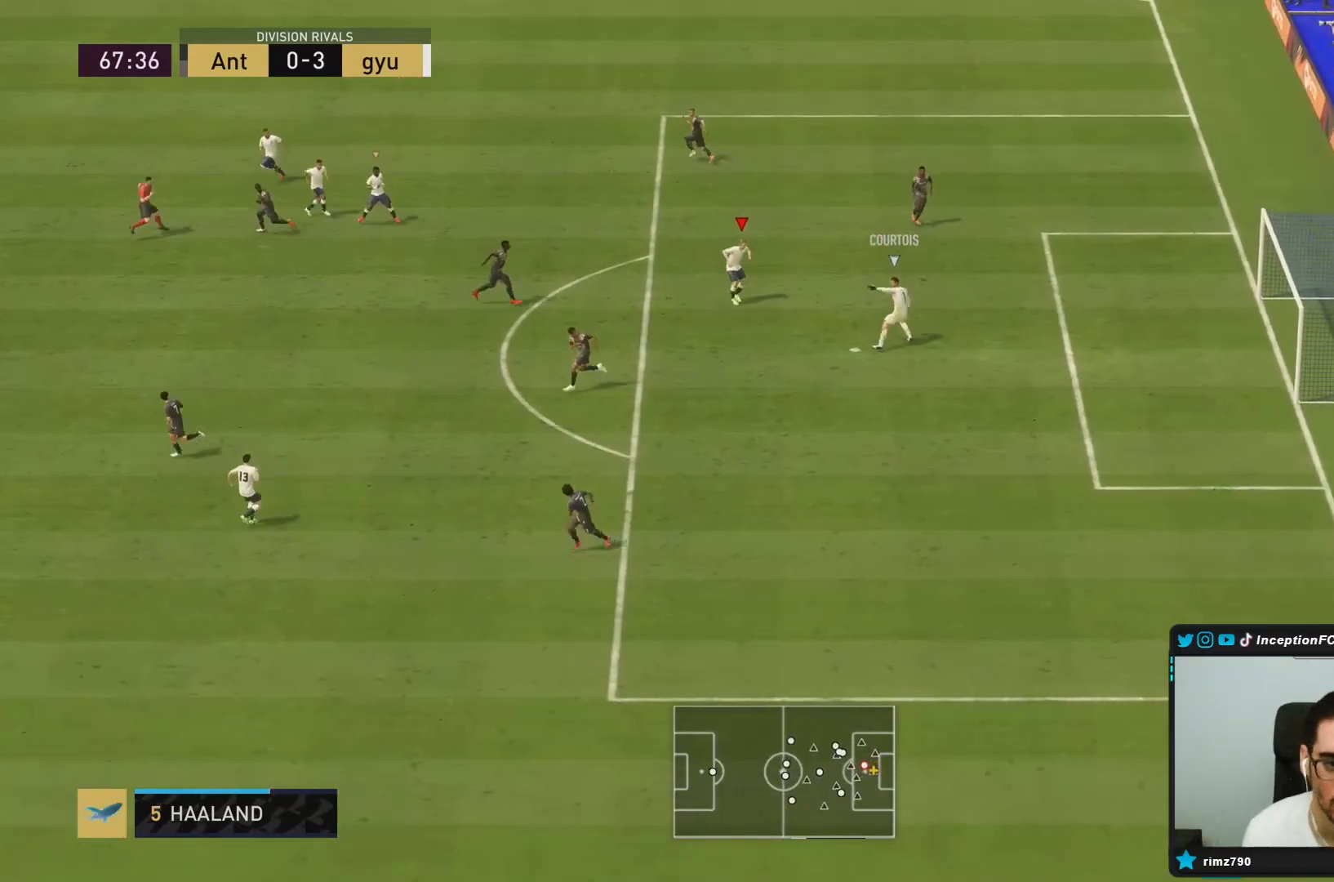
Gameplay with a controller (PlayStation layout); each line is a JSON object with the inputs held at the frame after it. "button_events" lists button changes between this image and that frame as [ms after this image, input, new state], when the widget could be followed in between (sticks are given only as held states). Not read: L3 R3.
{"buttons": ["L2"], "left_stick": "down", "right_stick": "down-left", "button_events": [[283, "L2", "down"]]}
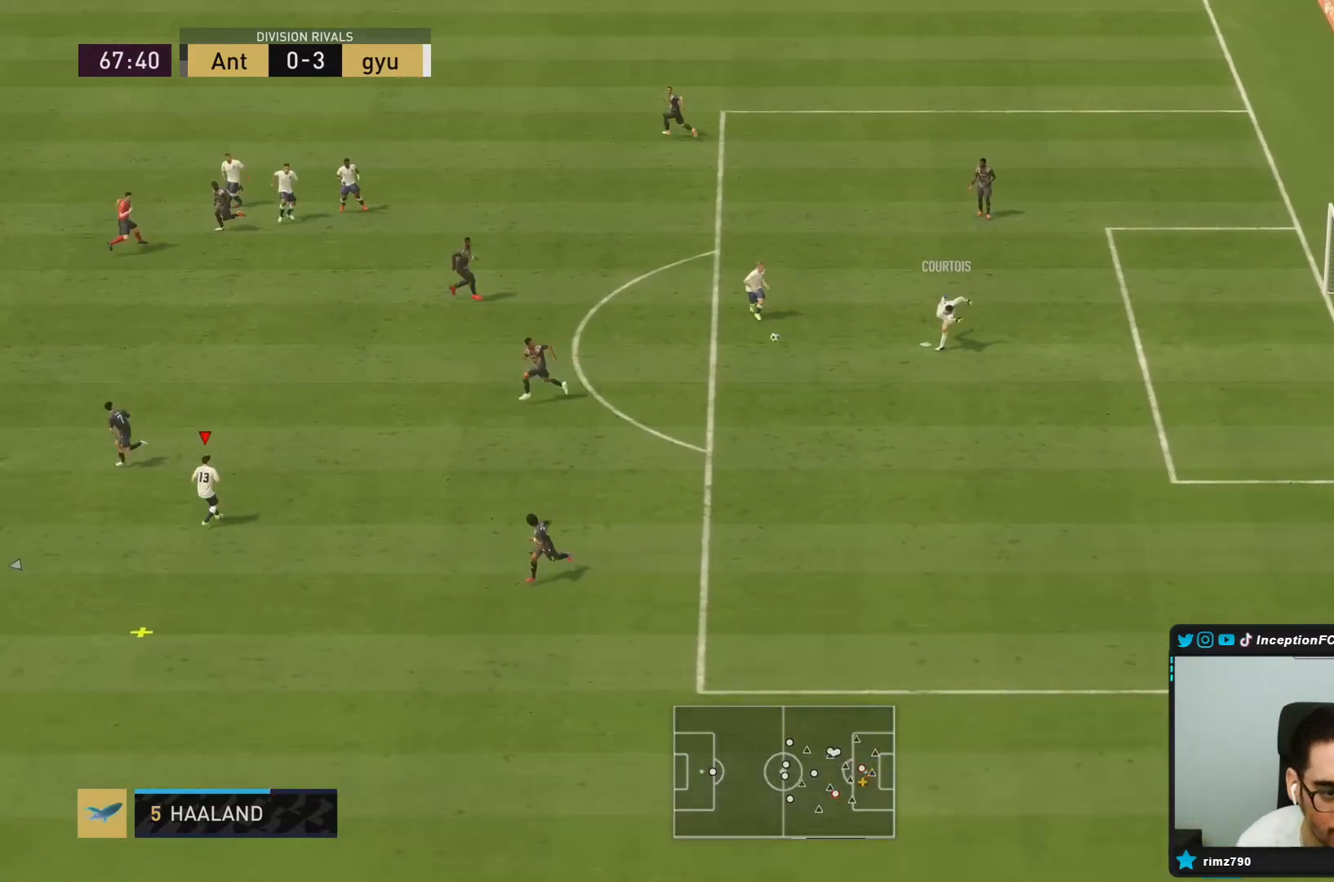
{"buttons": ["L2", "R2"], "left_stick": "down", "right_stick": "center", "button_events": [[117, "R1", "down"], [233, "R1", "up"], [333, "R1", "down"], [467, "R1", "up"], [483, "R2", "down"]]}
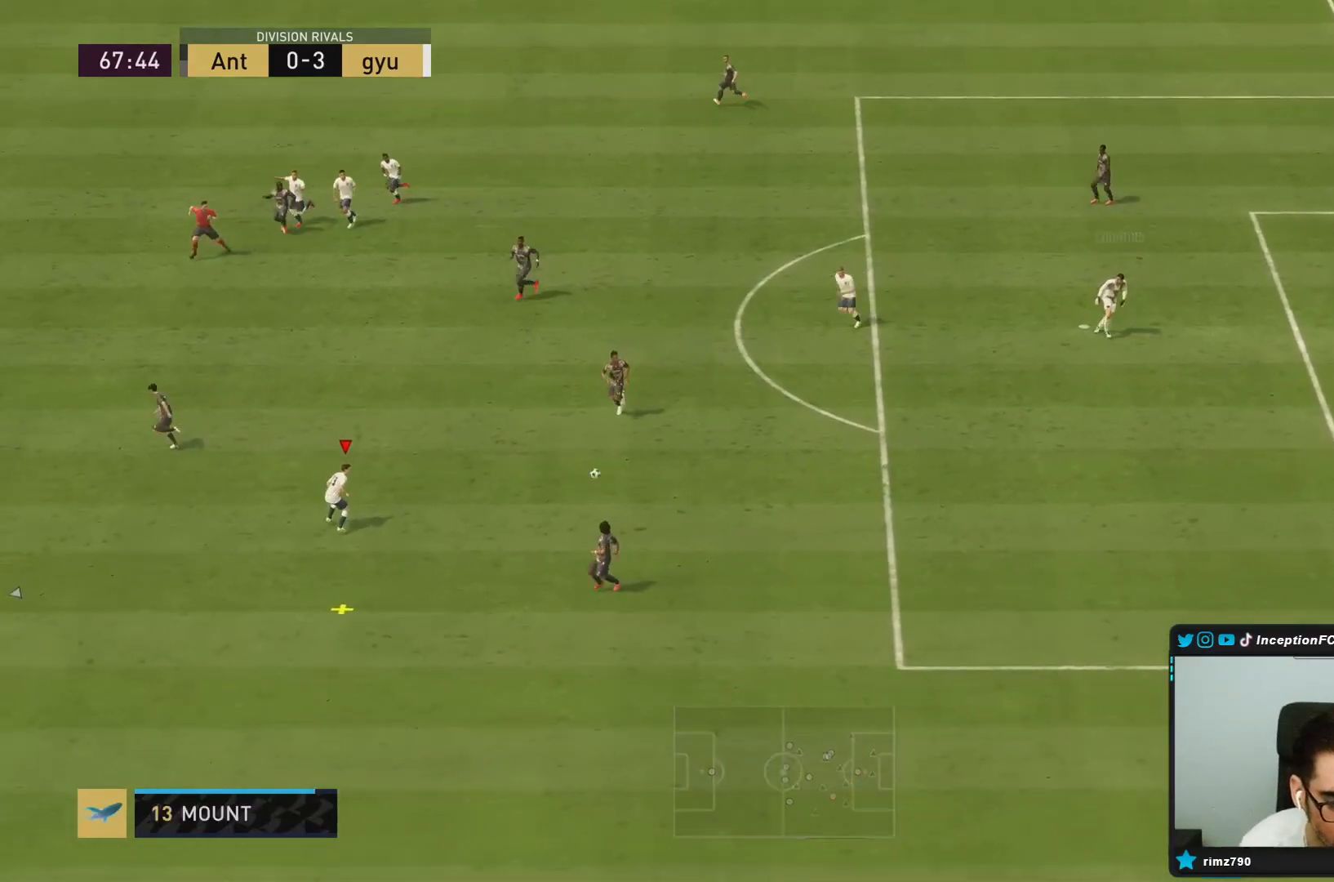
{"buttons": [], "left_stick": "down-right", "right_stick": "center"}
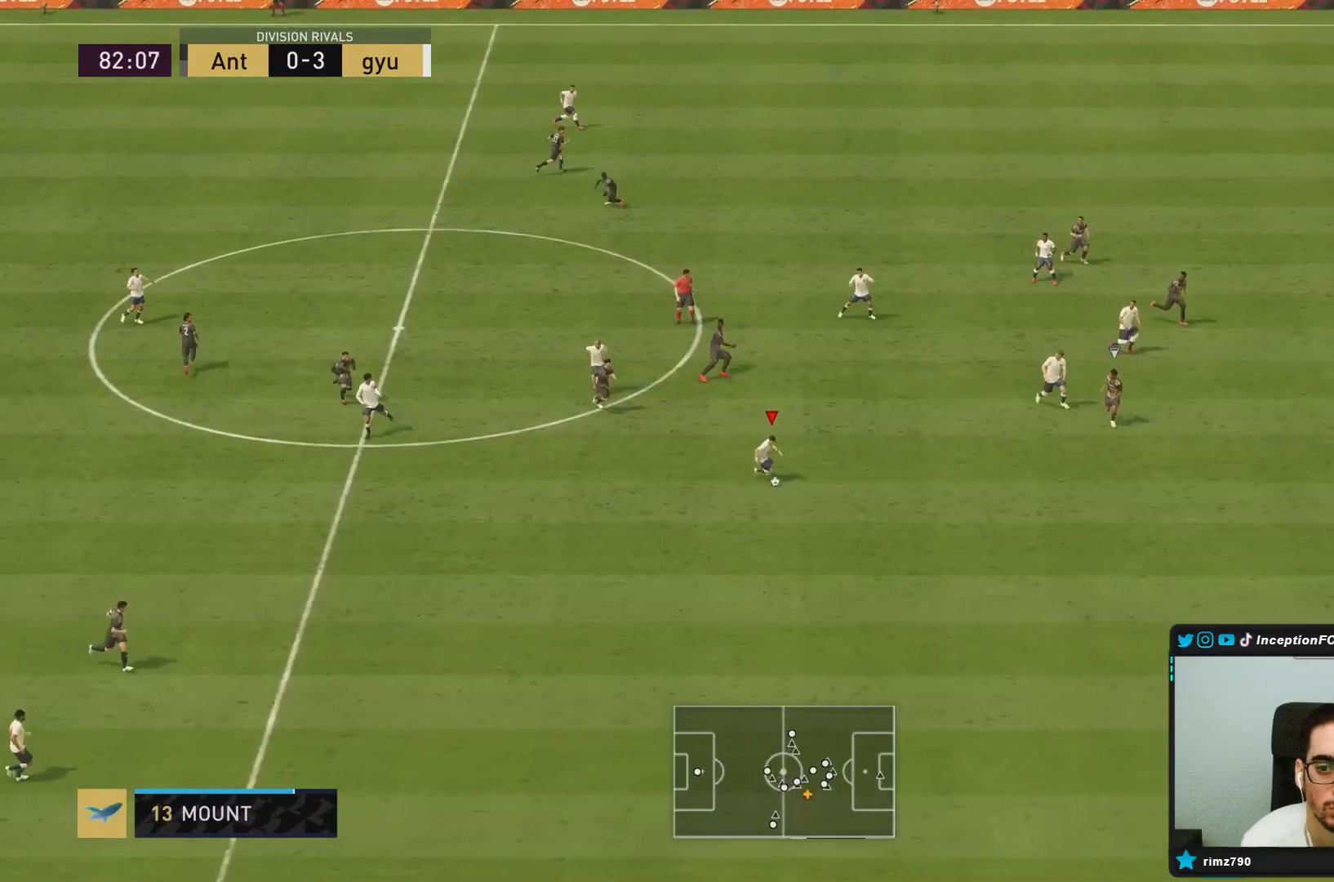
{"buttons": ["TRIANGLE"], "left_stick": "down-right", "right_stick": "center", "button_events": [[450, "TRIANGLE", "down"]]}
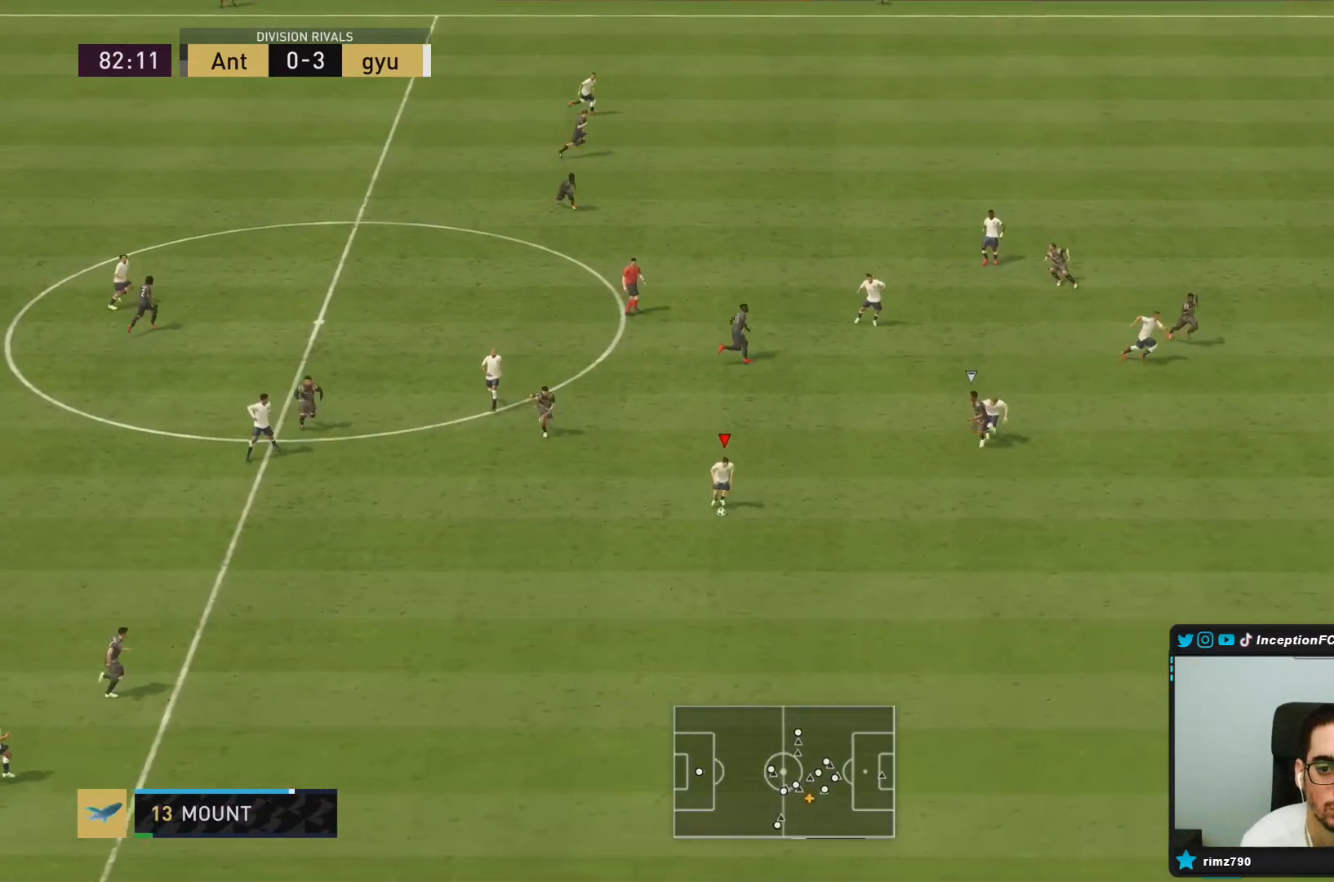
{"buttons": ["R2"], "left_stick": "right", "right_stick": "center", "button_events": [[17, "TRIANGLE", "up"], [83, "TRIANGLE", "down"], [150, "TRIANGLE", "up"], [450, "R2", "down"]]}
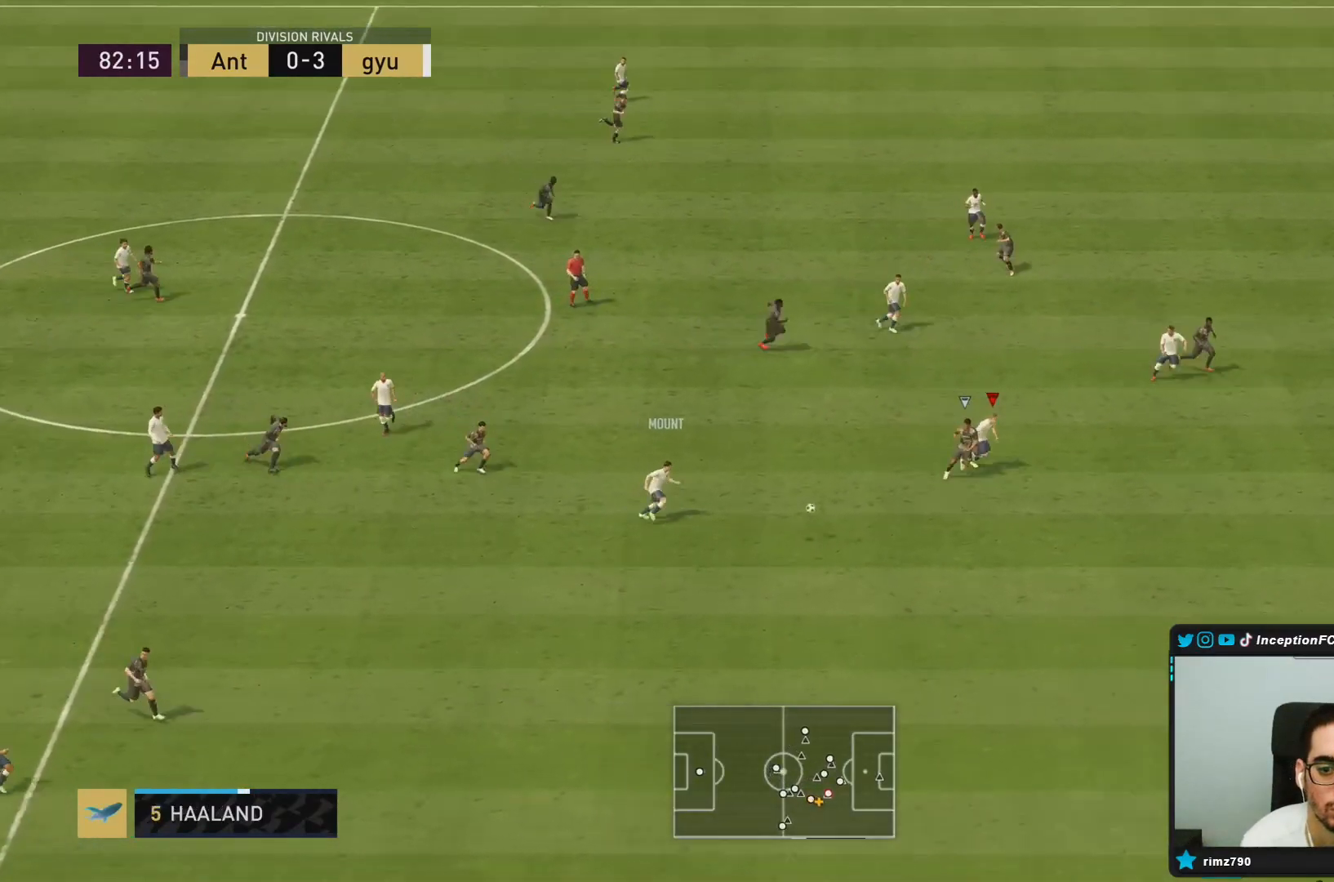
{"buttons": ["R2"], "left_stick": "down-right", "right_stick": "center", "button_events": []}
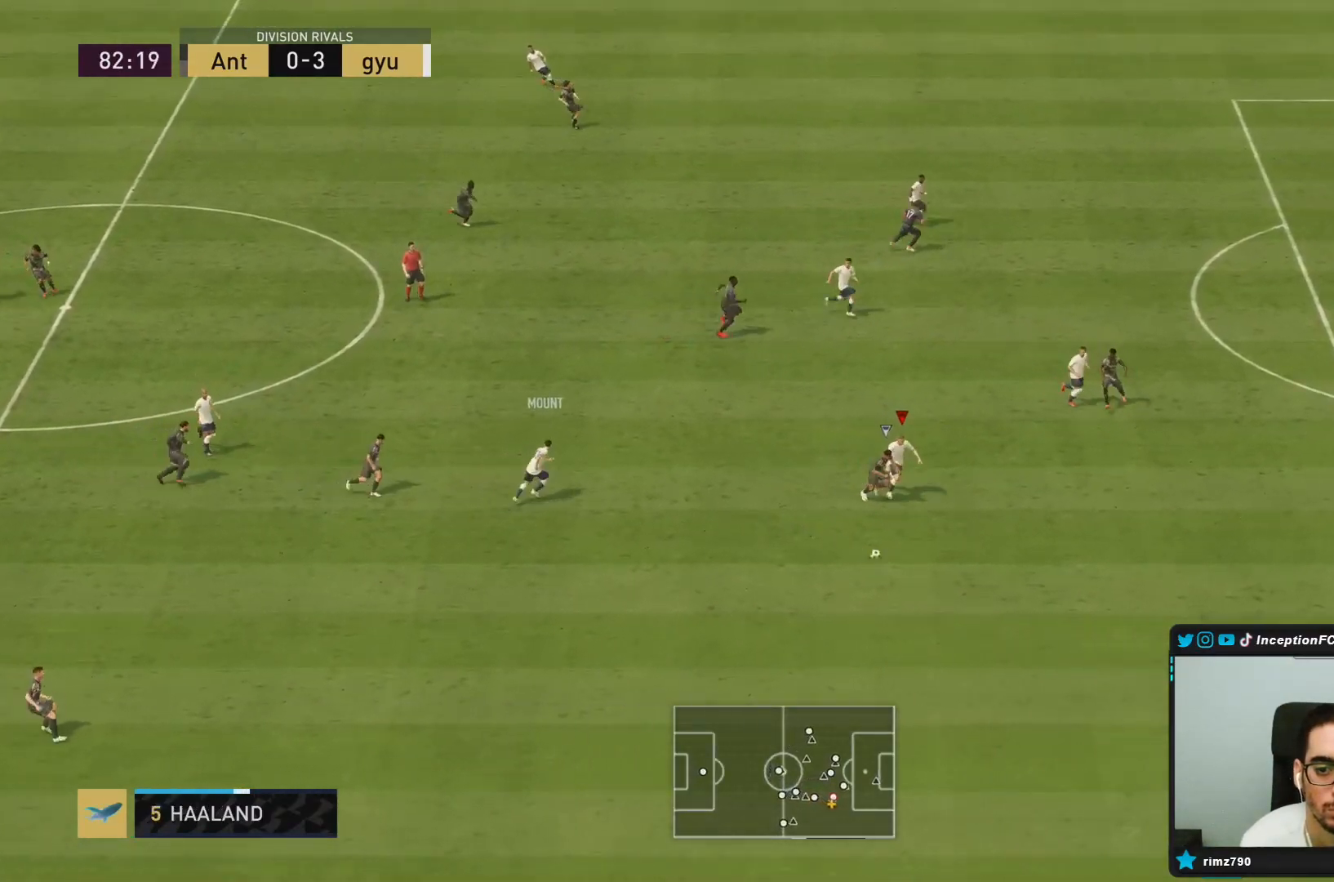
{"buttons": ["L2", "R2"], "left_stick": "down-right", "right_stick": "center", "button_events": [[283, "L2", "down"]]}